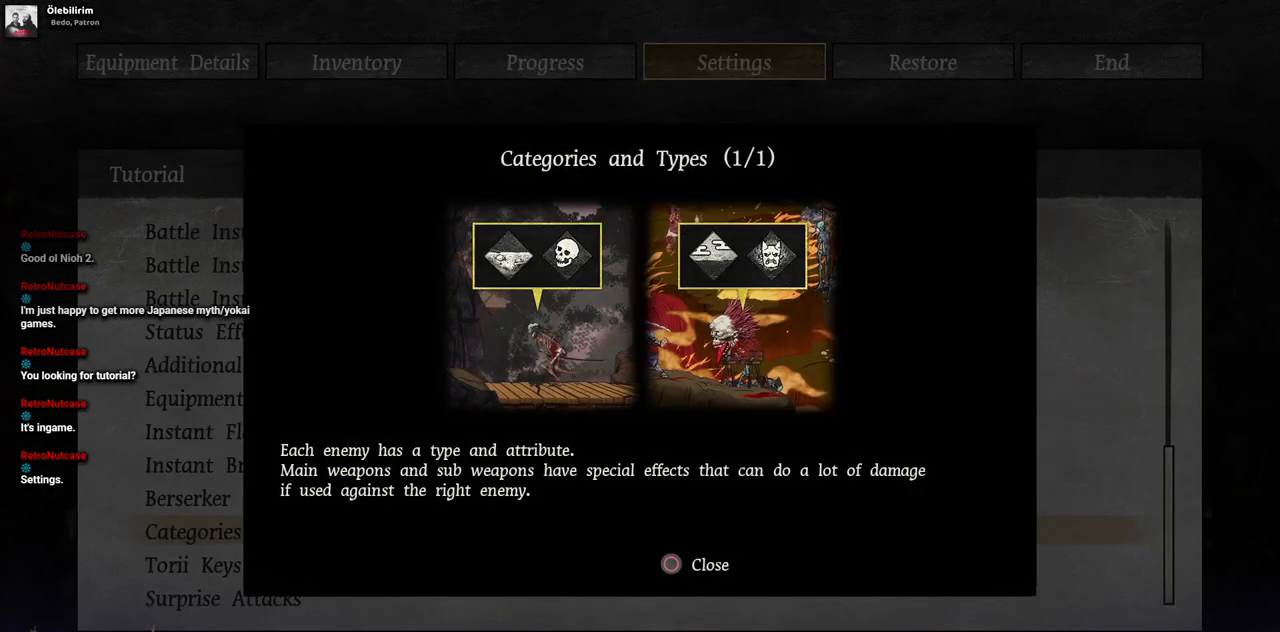
Gameplay with a controller (PlayStation layout); each line is a JSON object with the inputs held at the frame after it. "events" lists button and stick changes between this image and that frame as [ms after this image, input, new state], when the widget could be followed in between. Not read: L3 R3.
{"buttons": [], "left_stick": "center", "right_stick": "center", "events": []}
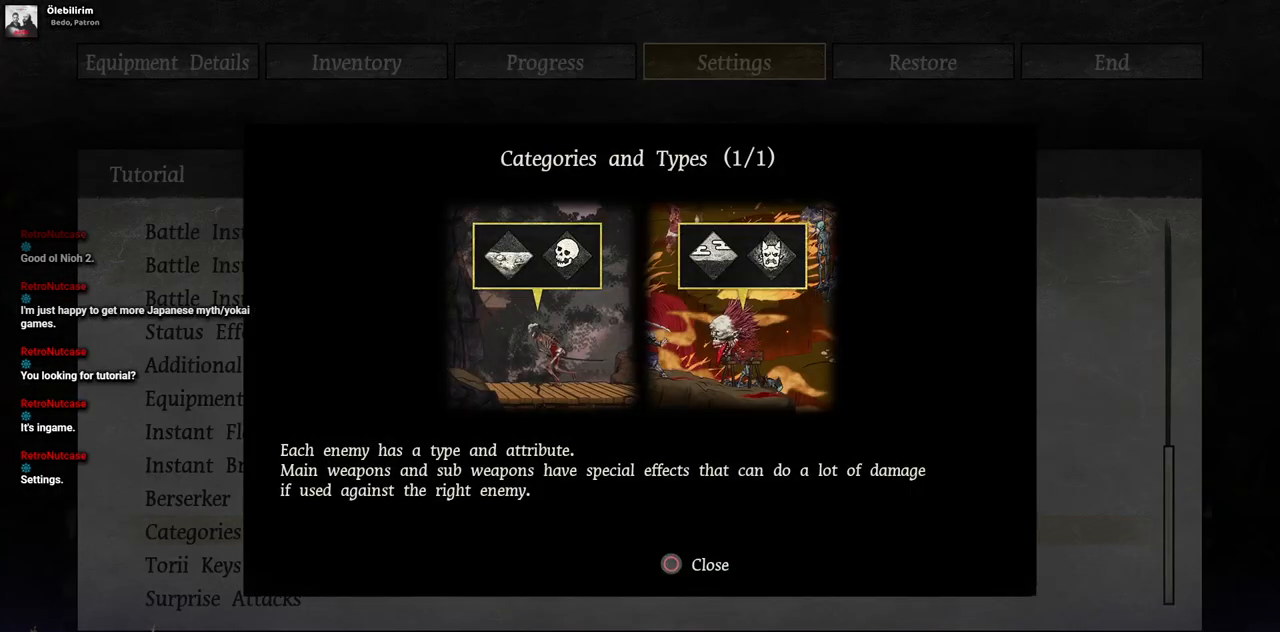
{"buttons": [], "left_stick": "center", "right_stick": "center", "events": []}
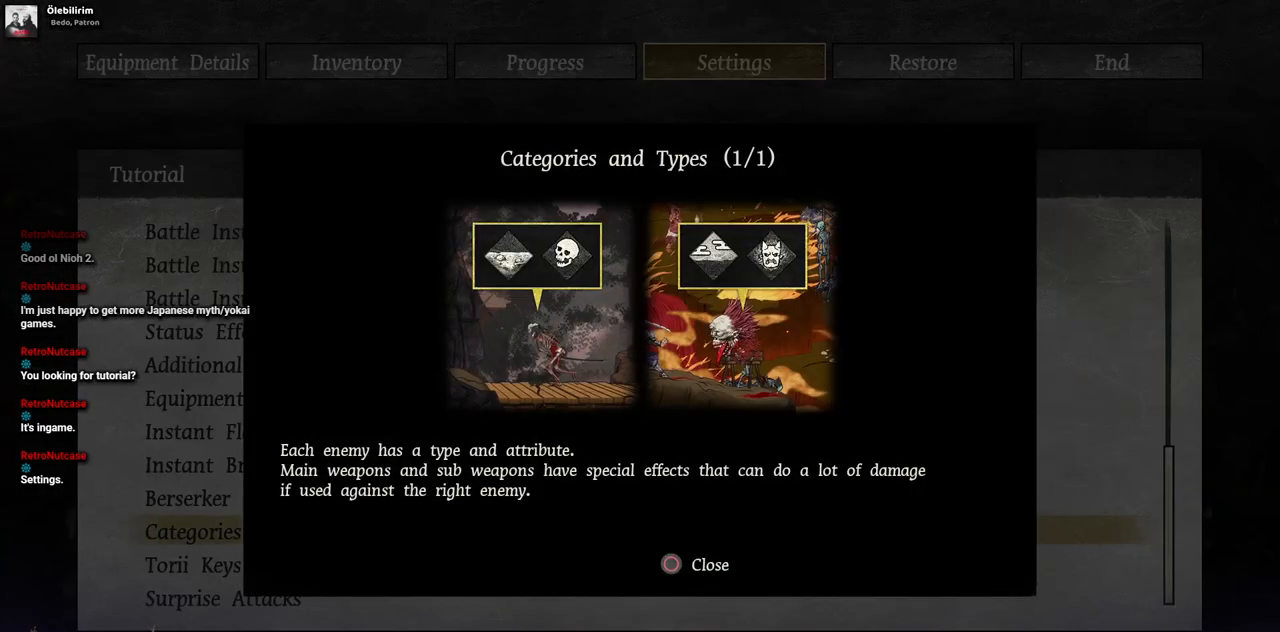
{"buttons": [], "left_stick": "center", "right_stick": "center", "events": []}
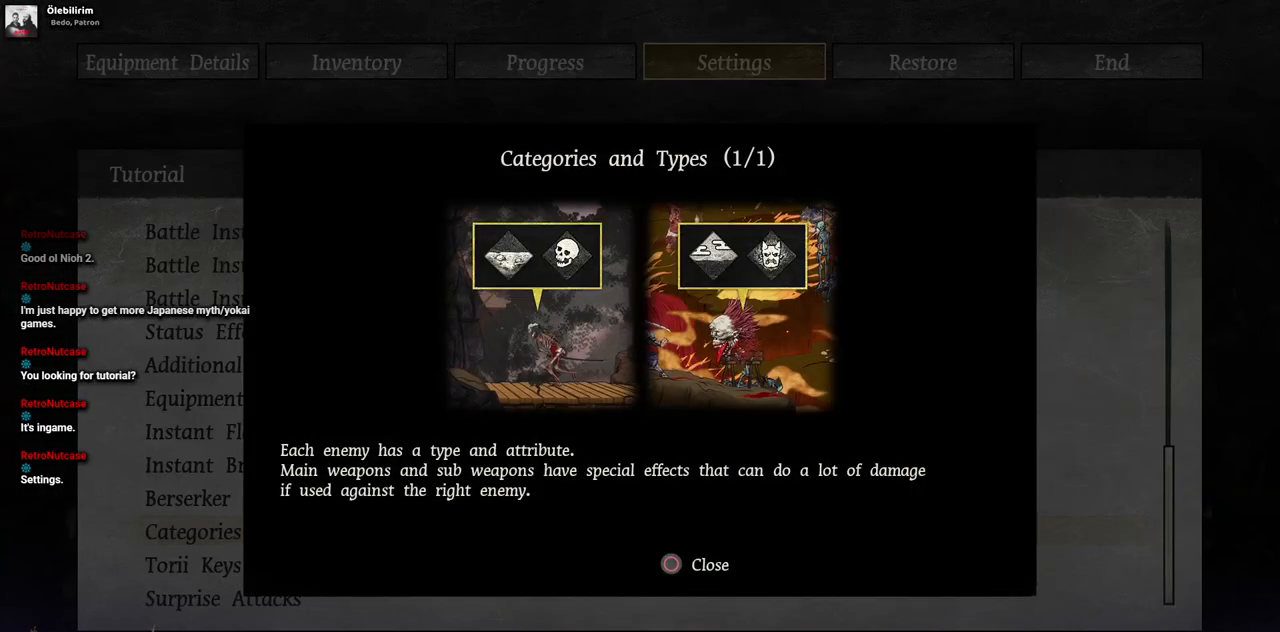
{"buttons": [], "left_stick": "center", "right_stick": "center", "events": []}
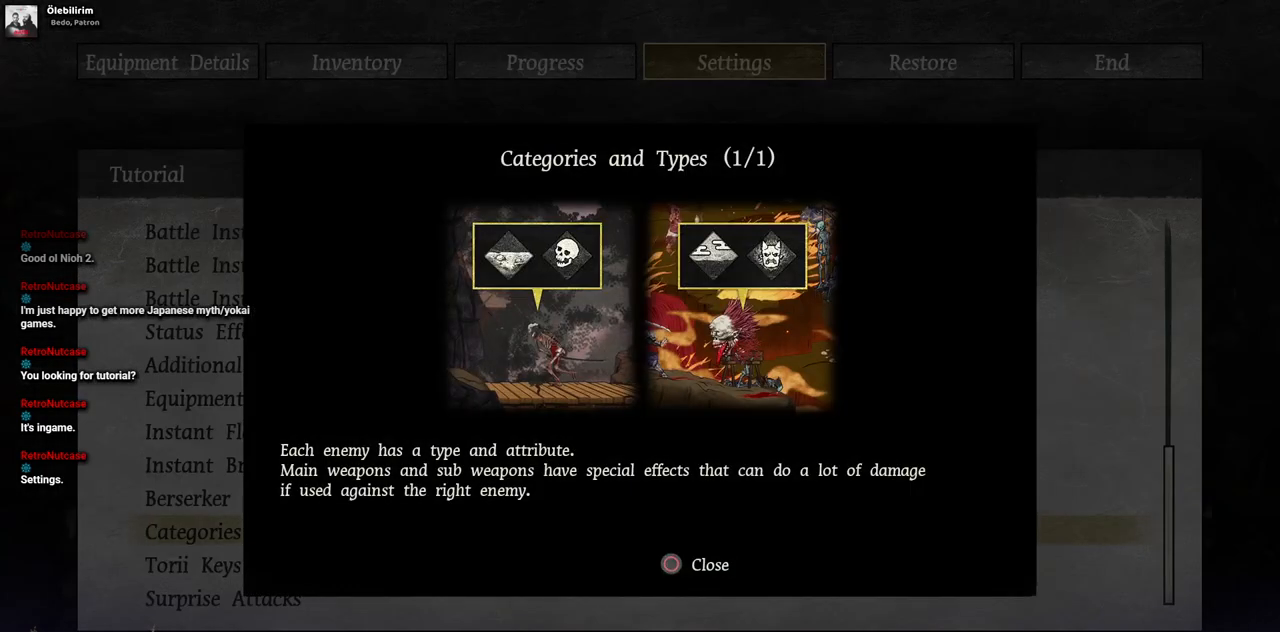
{"buttons": [], "left_stick": "center", "right_stick": "center", "events": []}
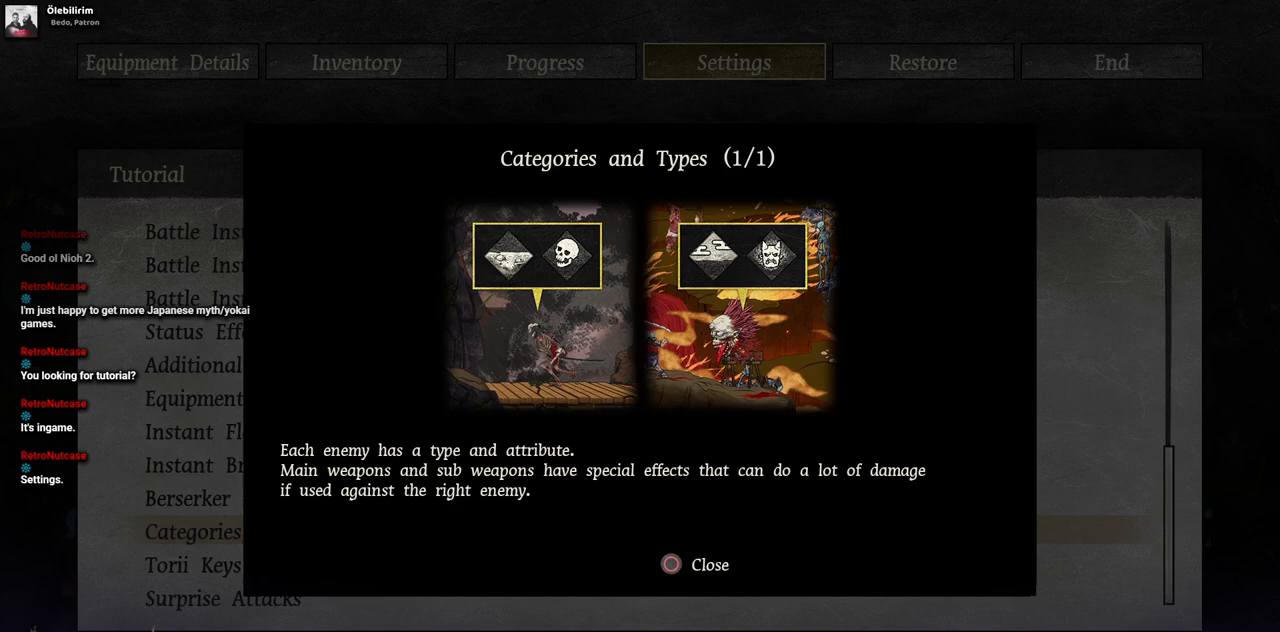
{"buttons": [], "left_stick": "center", "right_stick": "center", "events": []}
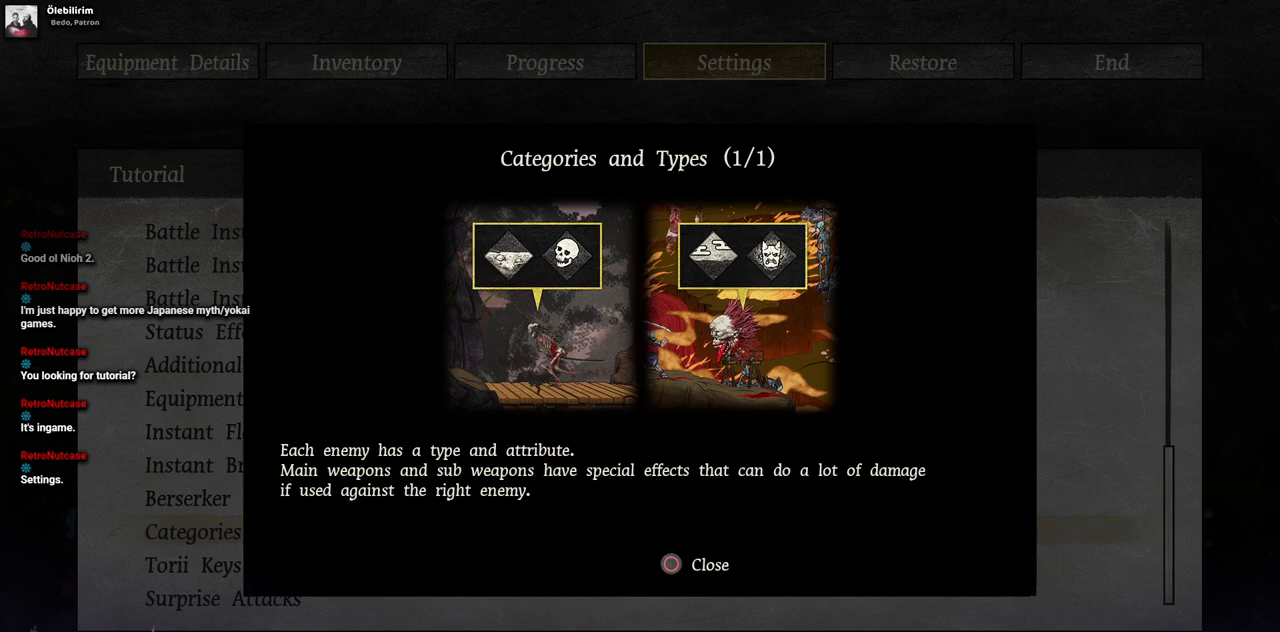
{"buttons": [], "left_stick": "center", "right_stick": "center", "events": []}
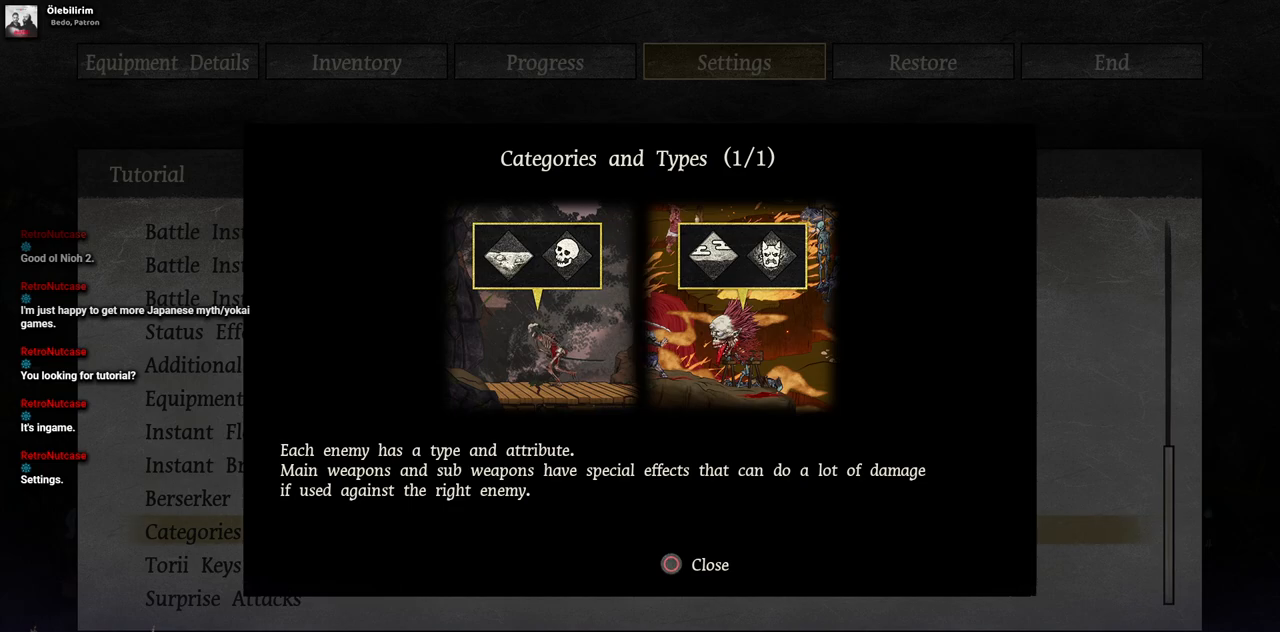
{"buttons": [], "left_stick": "center", "right_stick": "center", "events": []}
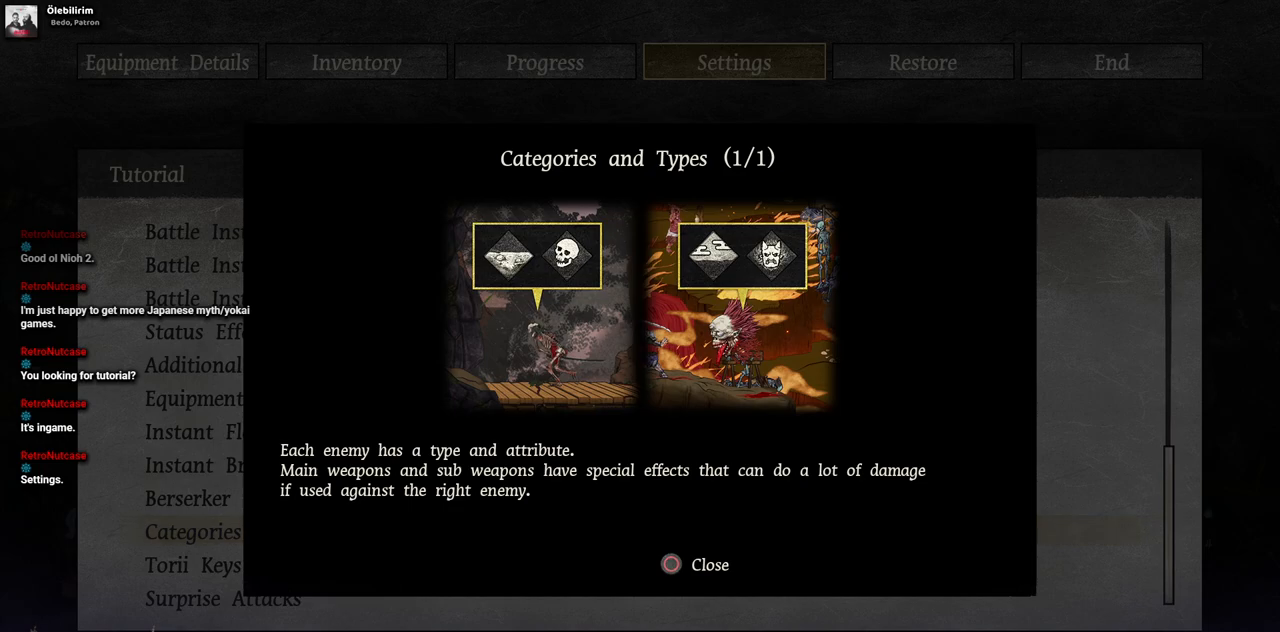
{"buttons": [], "left_stick": "center", "right_stick": "center", "events": [[83, "DPAD_RIGHT", "down"], [233, "DPAD_RIGHT", "up"], [383, "CIRCLE", "down"], [483, "CIRCLE", "up"]]}
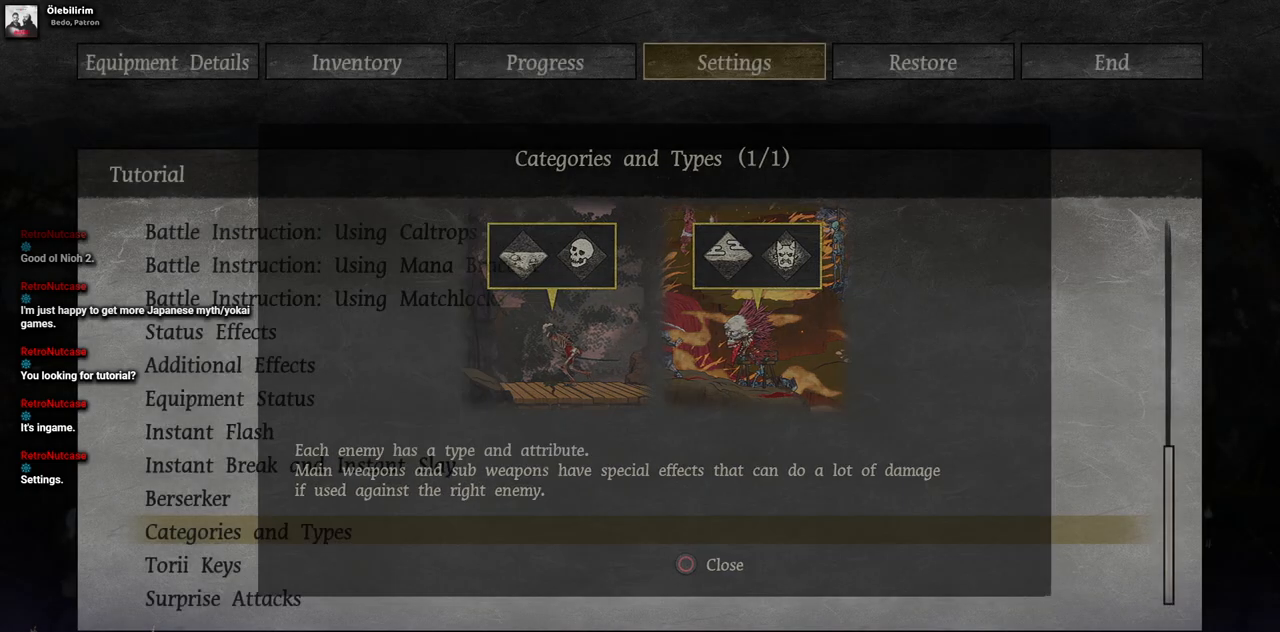
{"buttons": [], "left_stick": "center", "right_stick": "center", "events": [[267, "DPAD_UP", "down"], [383, "CROSS", "down"], [400, "DPAD_UP", "up"], [500, "CROSS", "up"]]}
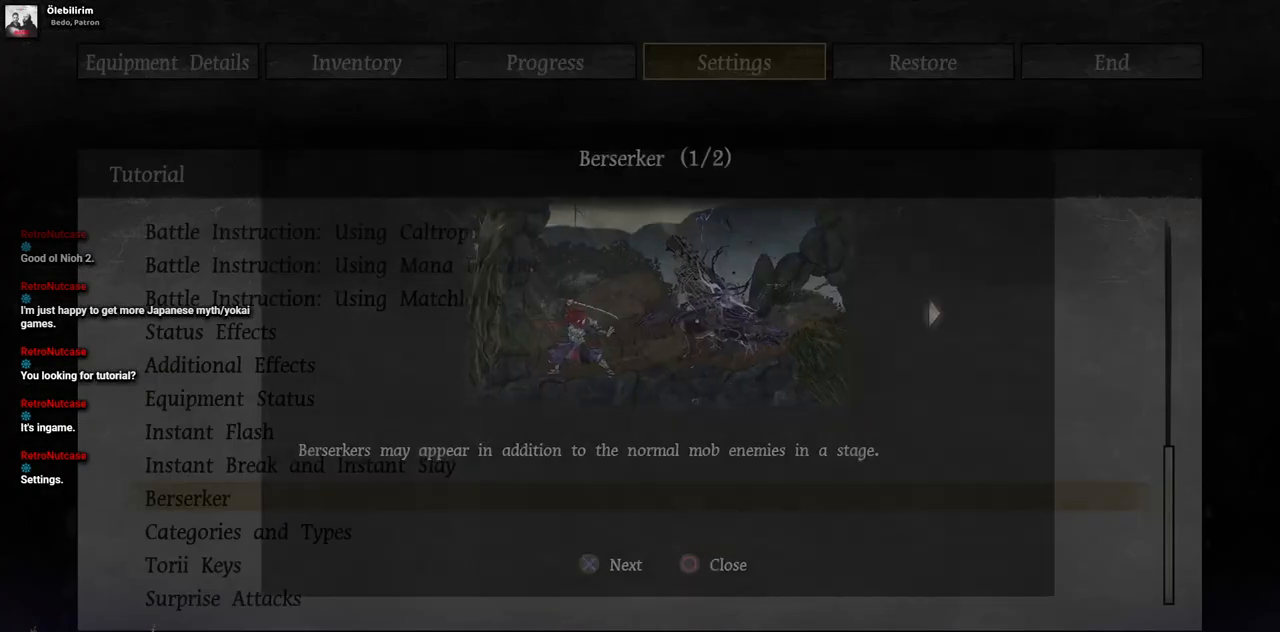
{"buttons": [], "left_stick": "center", "right_stick": "center", "events": []}
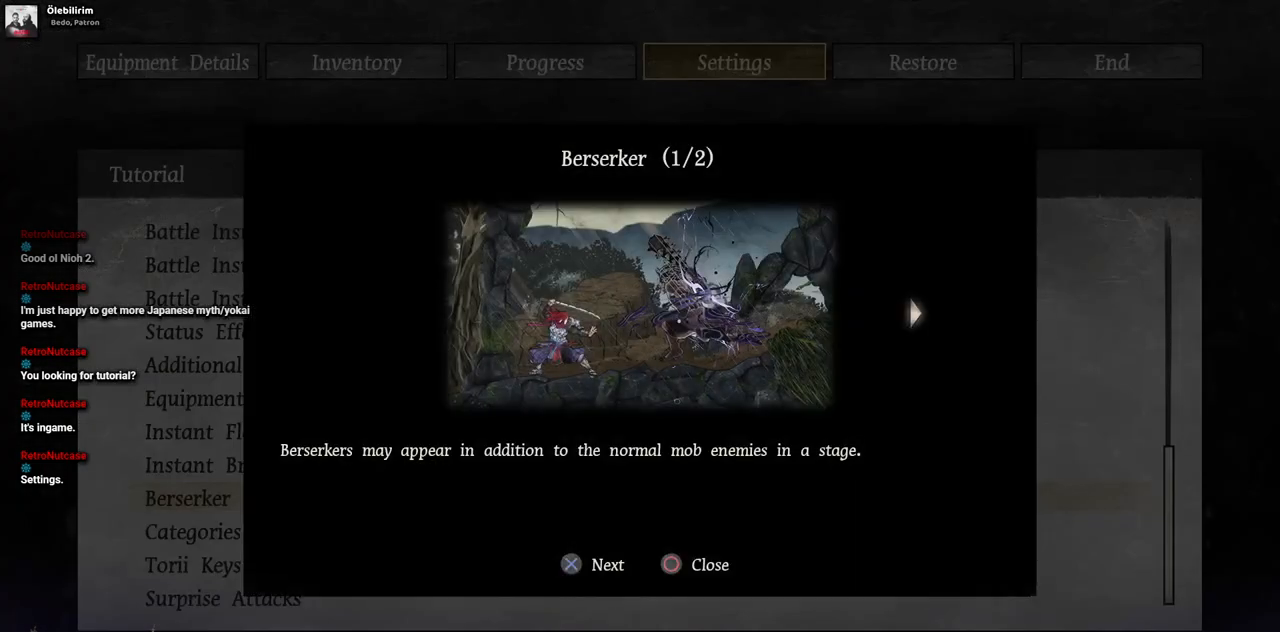
{"buttons": [], "left_stick": "center", "right_stick": "center", "events": []}
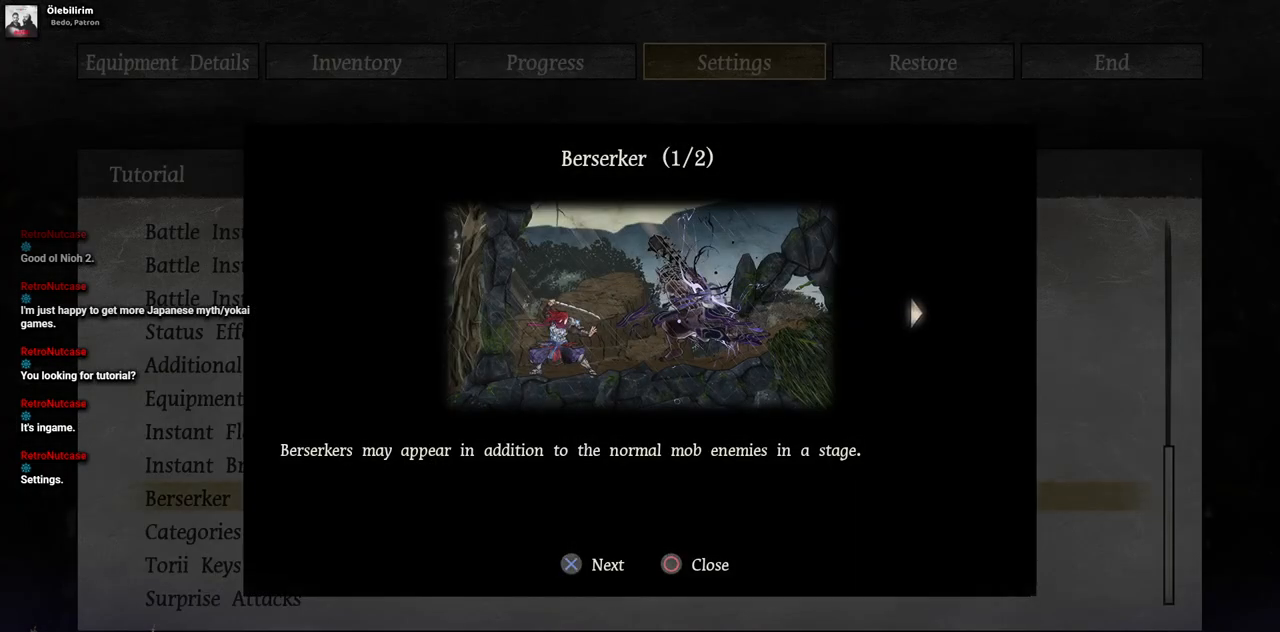
{"buttons": [], "left_stick": "center", "right_stick": "center", "events": []}
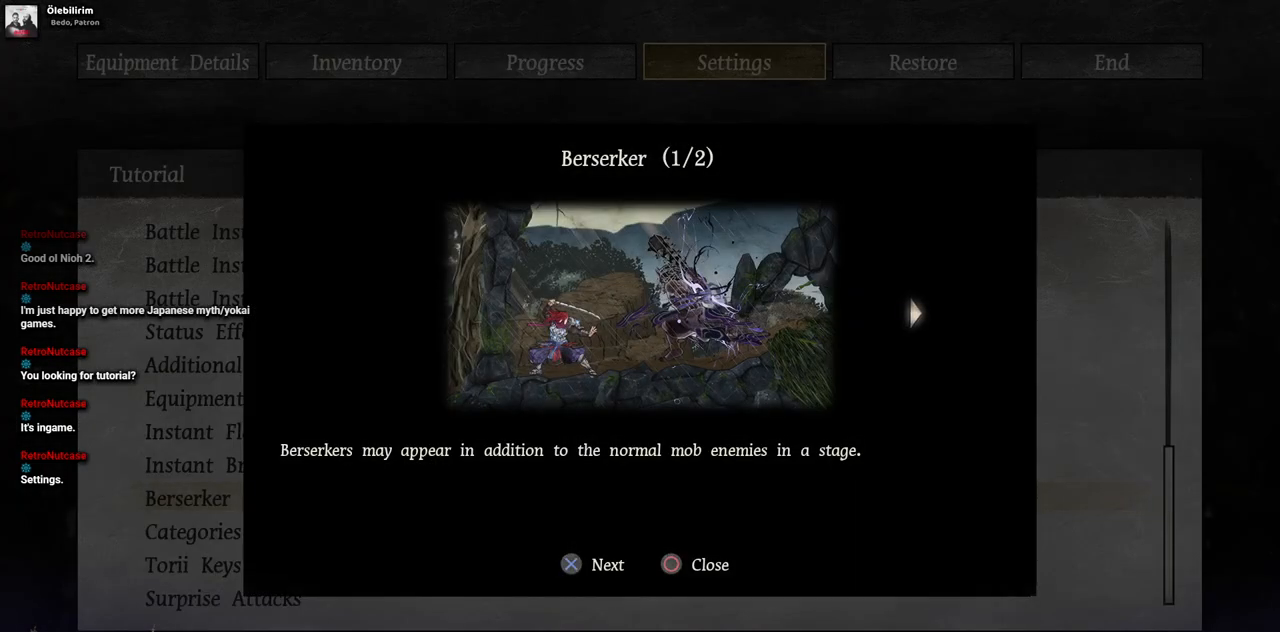
{"buttons": [], "left_stick": "center", "right_stick": "center", "events": []}
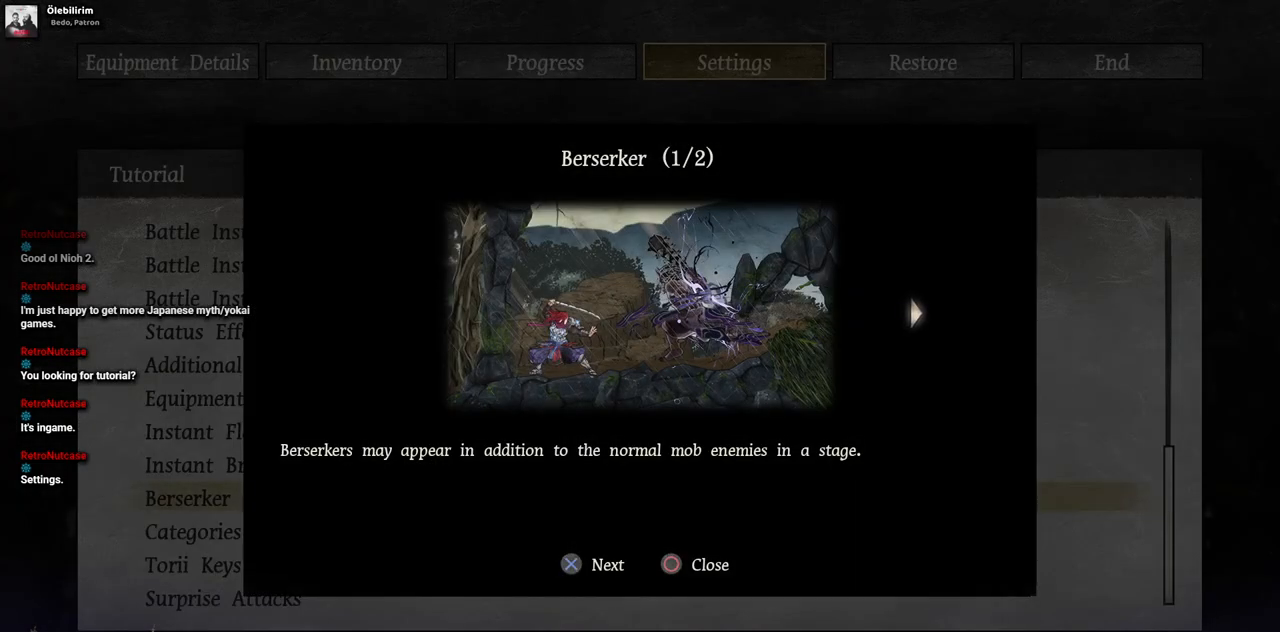
{"buttons": [], "left_stick": "center", "right_stick": "center", "events": []}
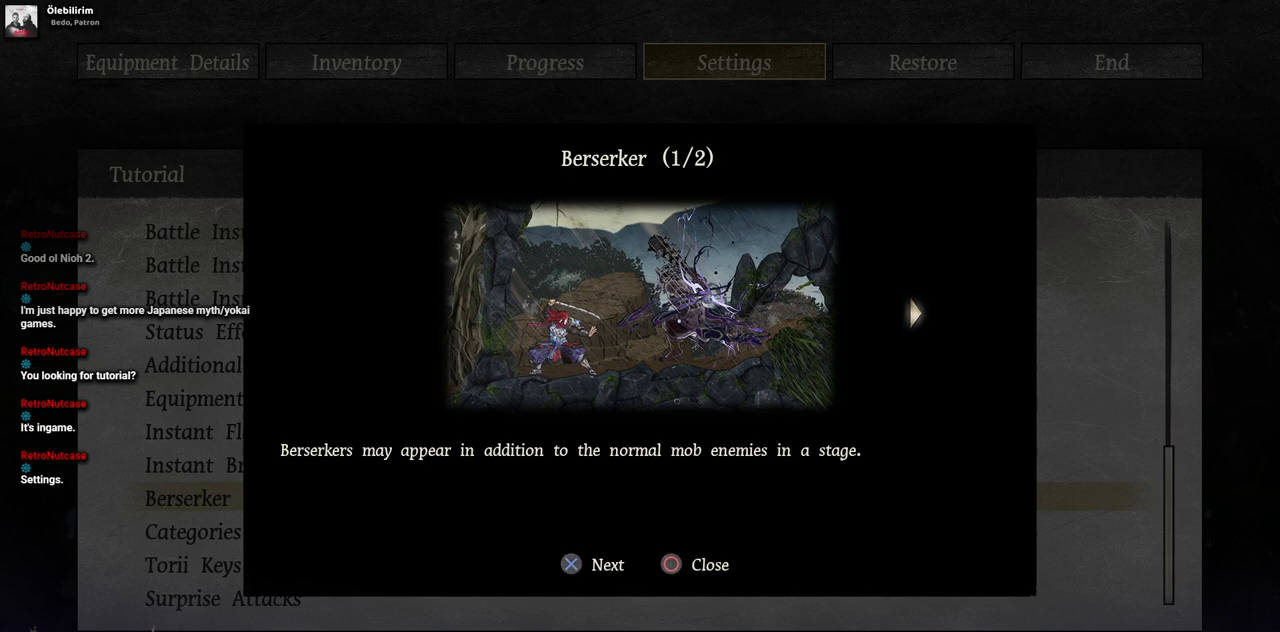
{"buttons": [], "left_stick": "center", "right_stick": "center", "events": [[283, "DPAD_RIGHT", "down"], [450, "DPAD_RIGHT", "up"]]}
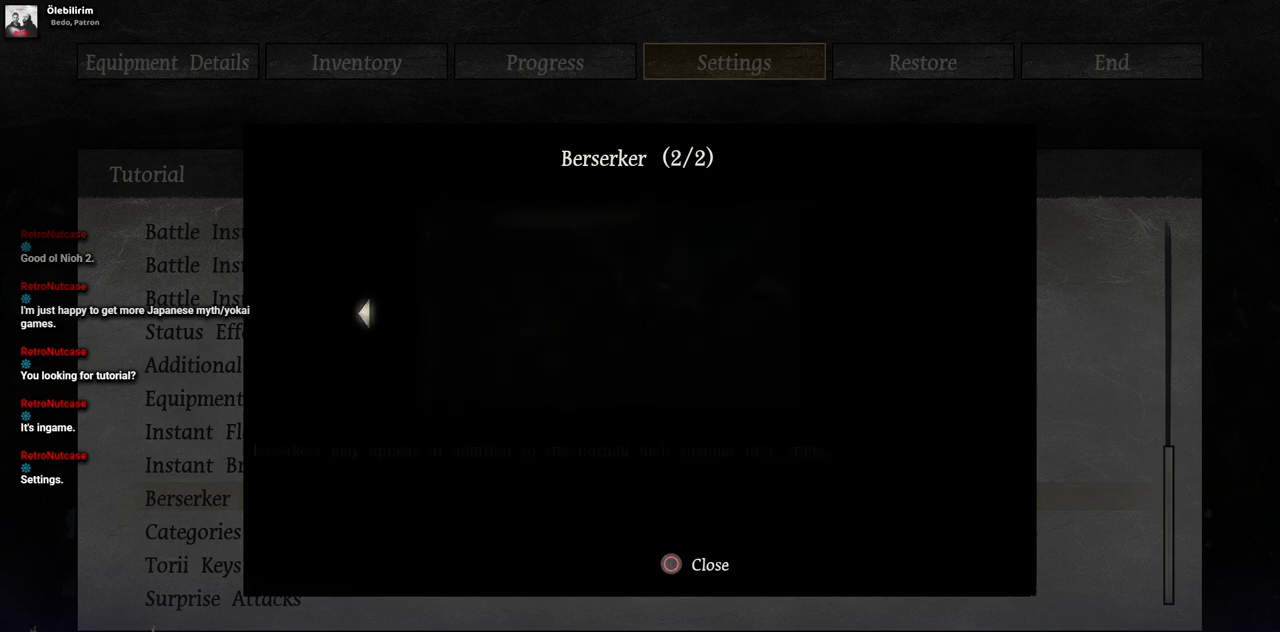
{"buttons": [], "left_stick": "center", "right_stick": "center", "events": []}
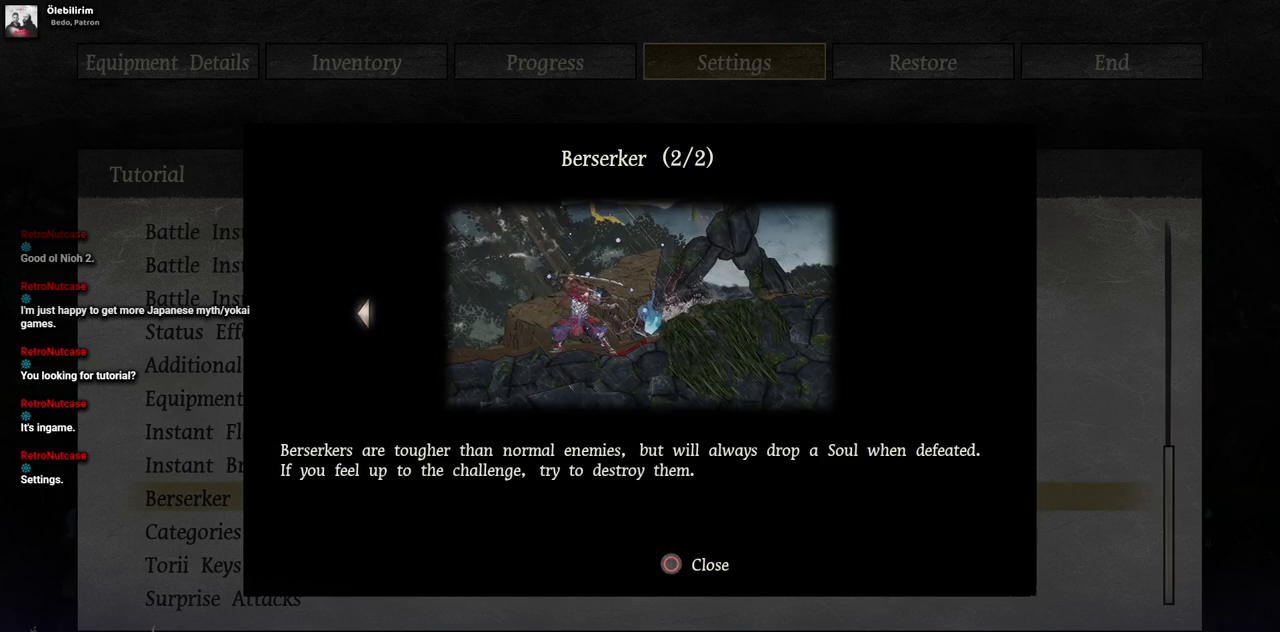
{"buttons": [], "left_stick": "center", "right_stick": "center", "events": [[50, "CIRCLE", "down"], [167, "CIRCLE", "up"]]}
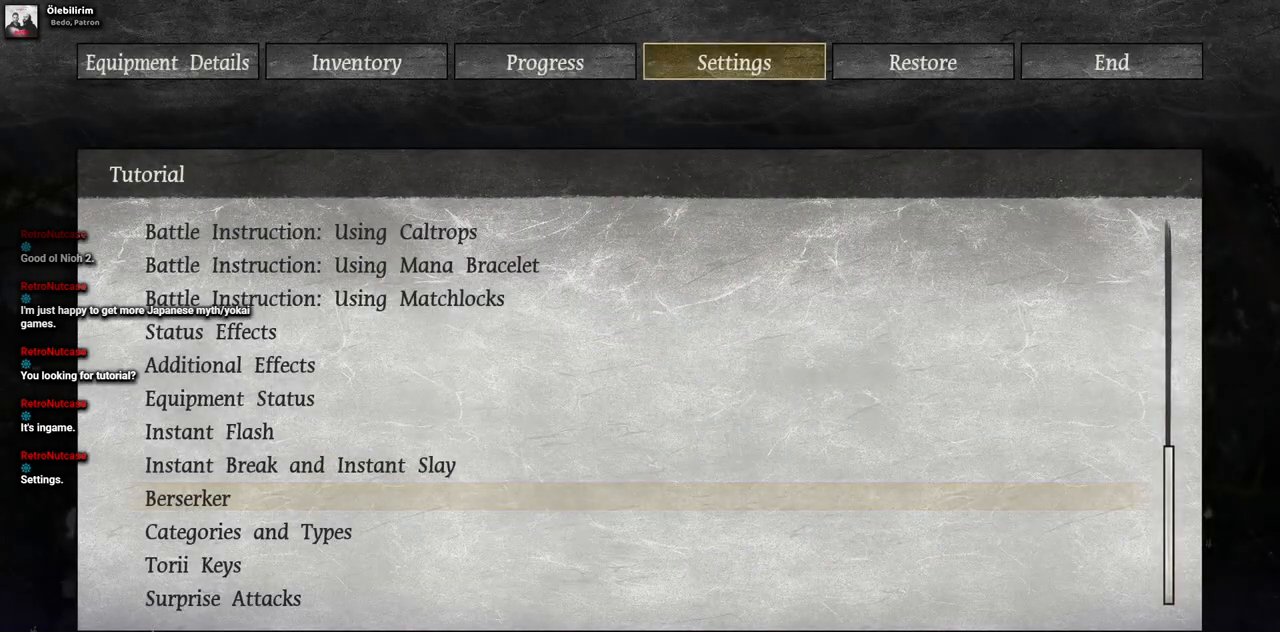
{"buttons": [], "left_stick": "center", "right_stick": "center", "events": [[17, "DPAD_UP", "down"], [83, "CROSS", "down"], [117, "DPAD_UP", "up"], [200, "CROSS", "up"]]}